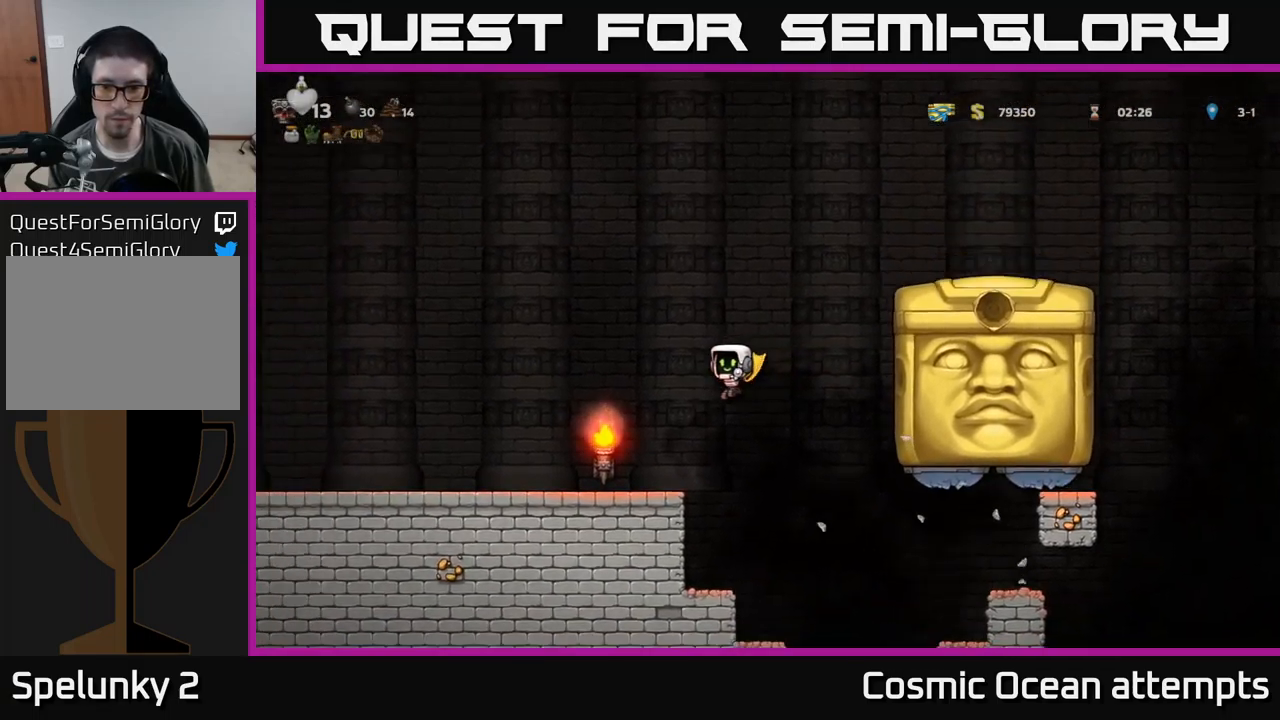
Gameplay with a controller (Xbox layout); each line is a JSON object with the inputs held at the frame after it. "events" lists button and stick changes between this image and that frame as [ms after this image, input, new state], when the widget could be followed in between. Not read: right_stick.
{"buttons": [], "left_stick": "center", "events": [[233, "A", "up"], [250, "DPAD_LEFT", "up"]]}
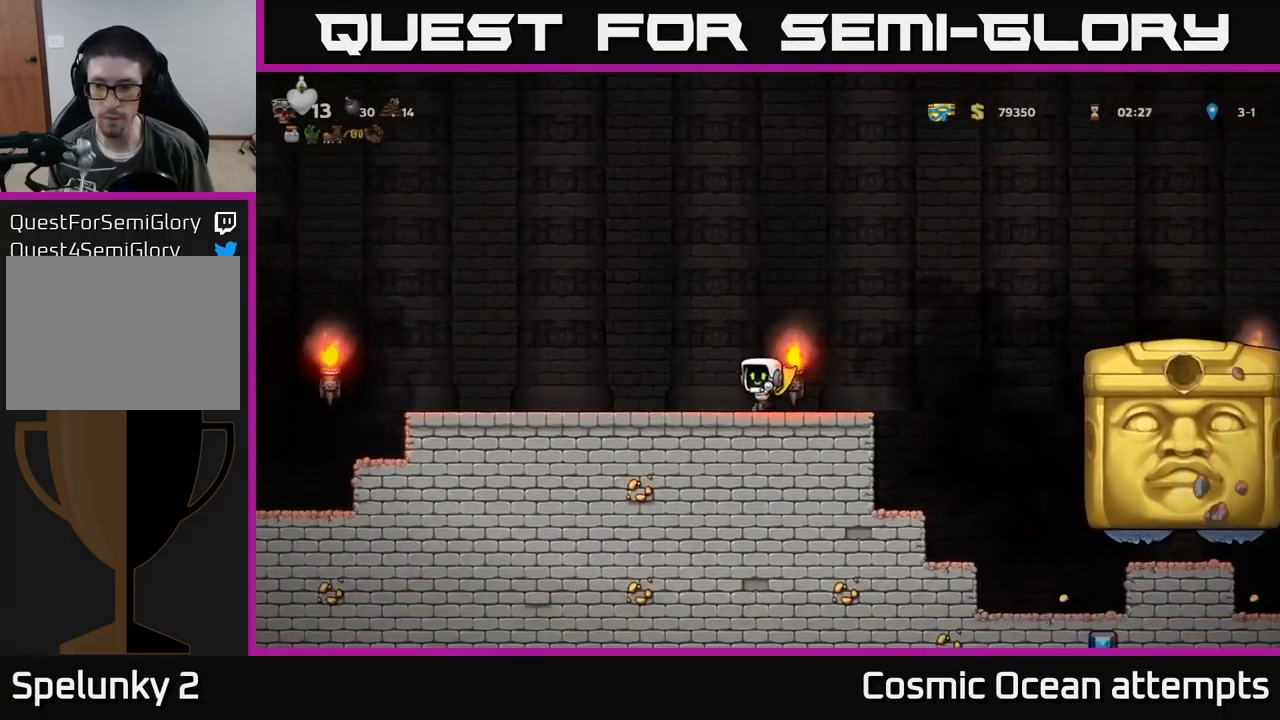
{"buttons": [], "left_stick": "center", "events": []}
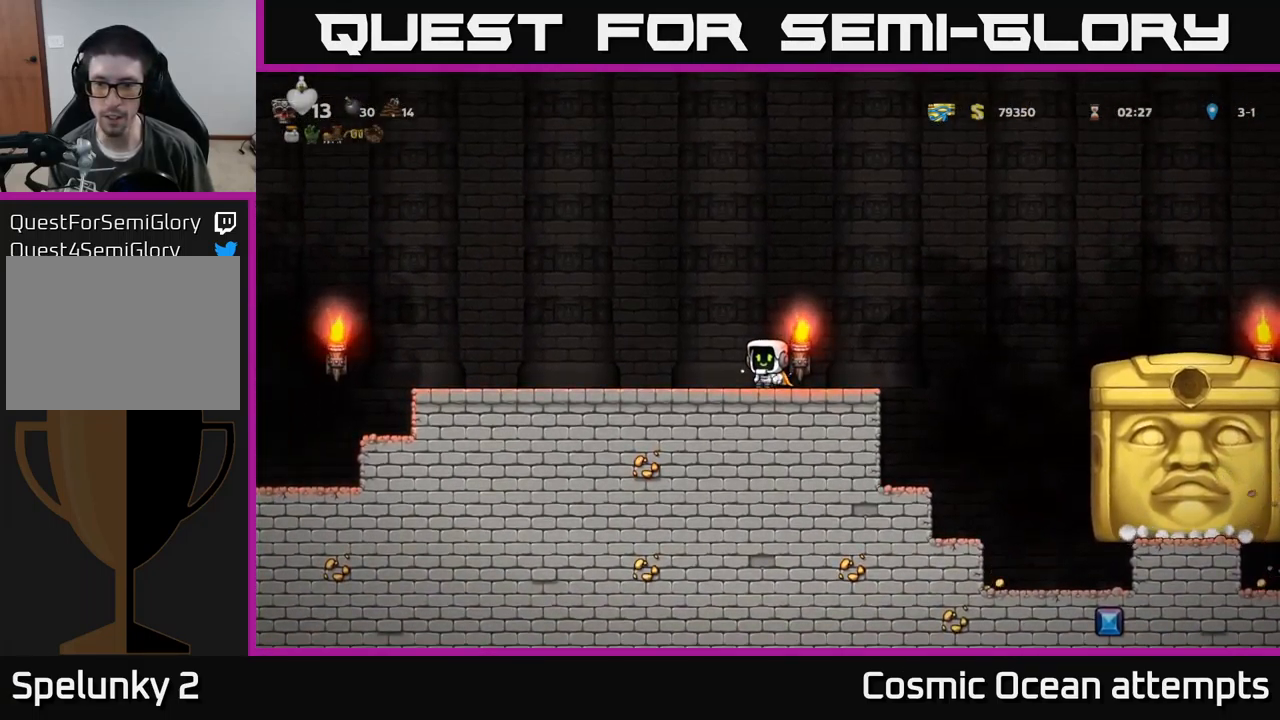
{"buttons": ["A", "DPAD_RIGHT"], "left_stick": "center", "events": [[66, "DPAD_RIGHT", "down"], [350, "A", "down"]]}
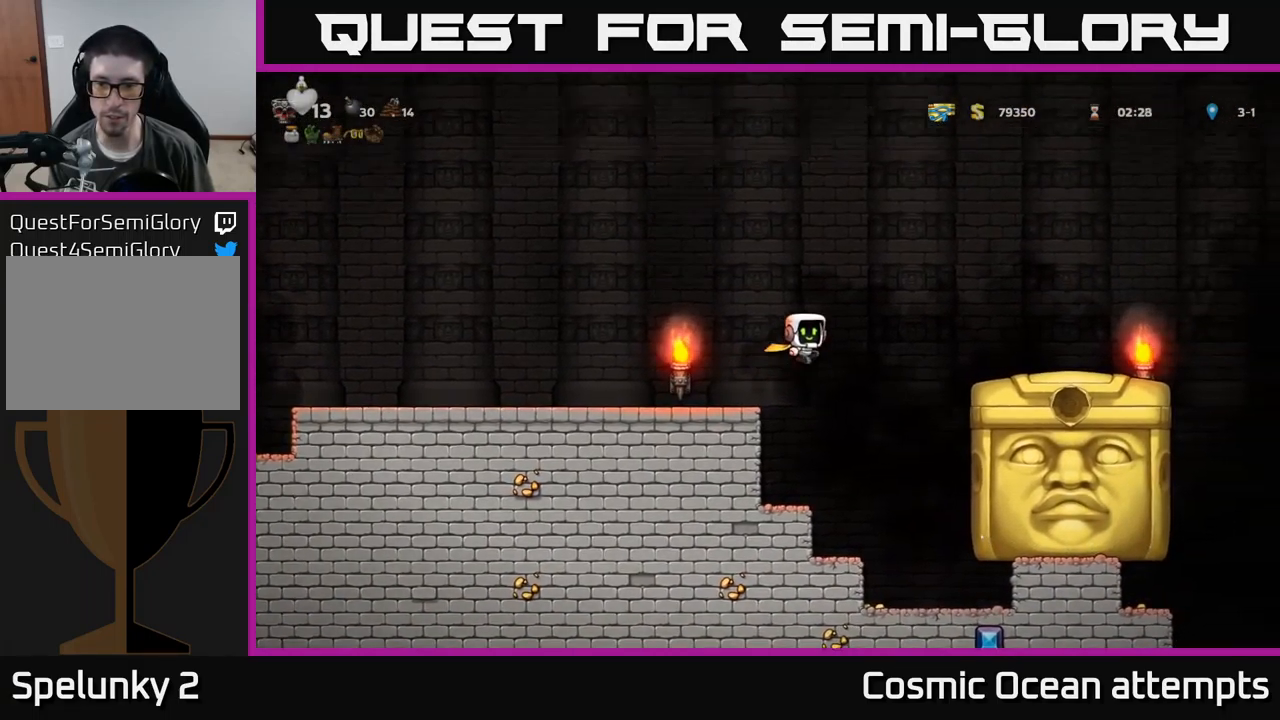
{"buttons": [], "left_stick": "center", "events": [[183, "A", "up"], [233, "A", "down"], [400, "A", "up"], [483, "DPAD_RIGHT", "up"]]}
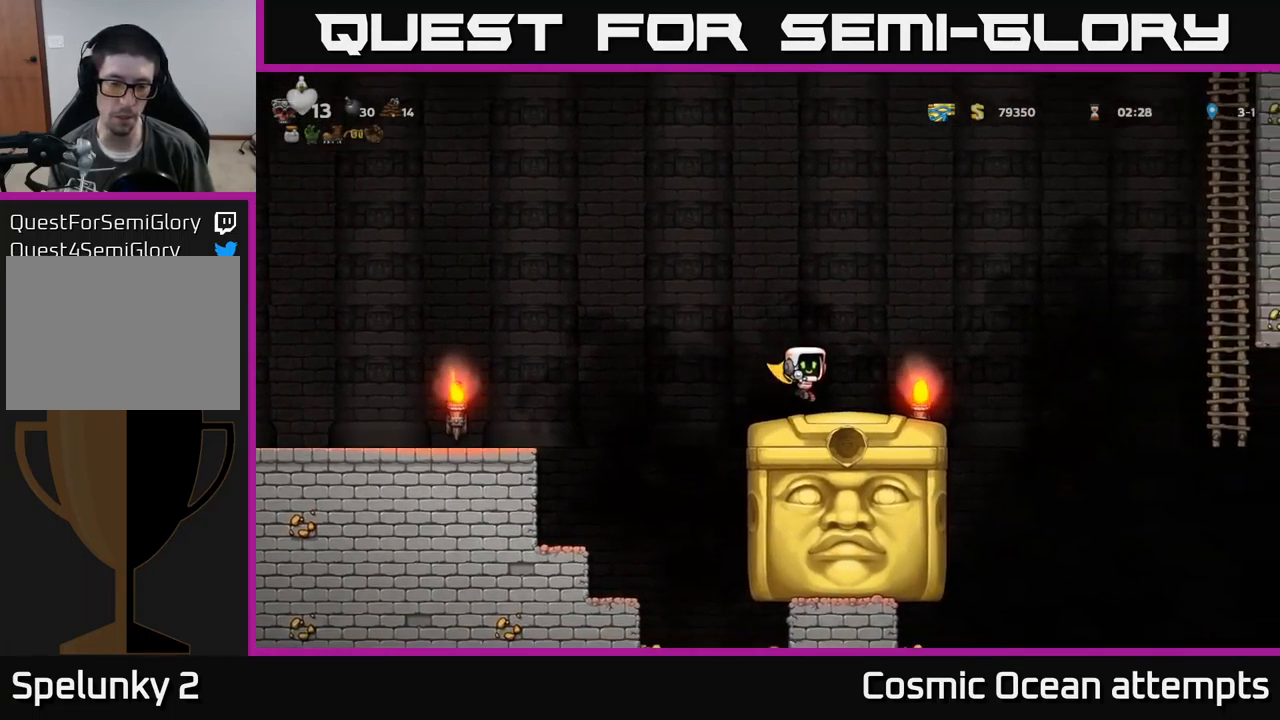
{"buttons": [], "left_stick": "center", "events": [[66, "DPAD_LEFT", "down"], [133, "DPAD_LEFT", "up"]]}
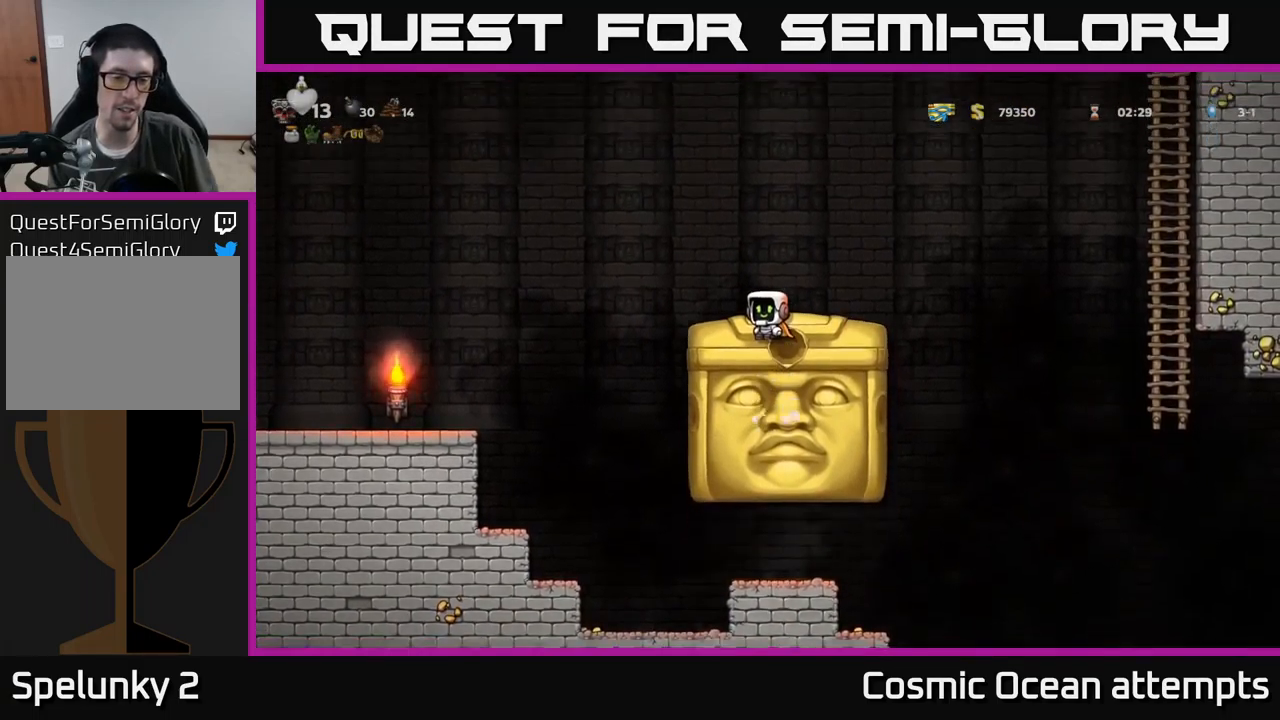
{"buttons": [], "left_stick": "center", "events": []}
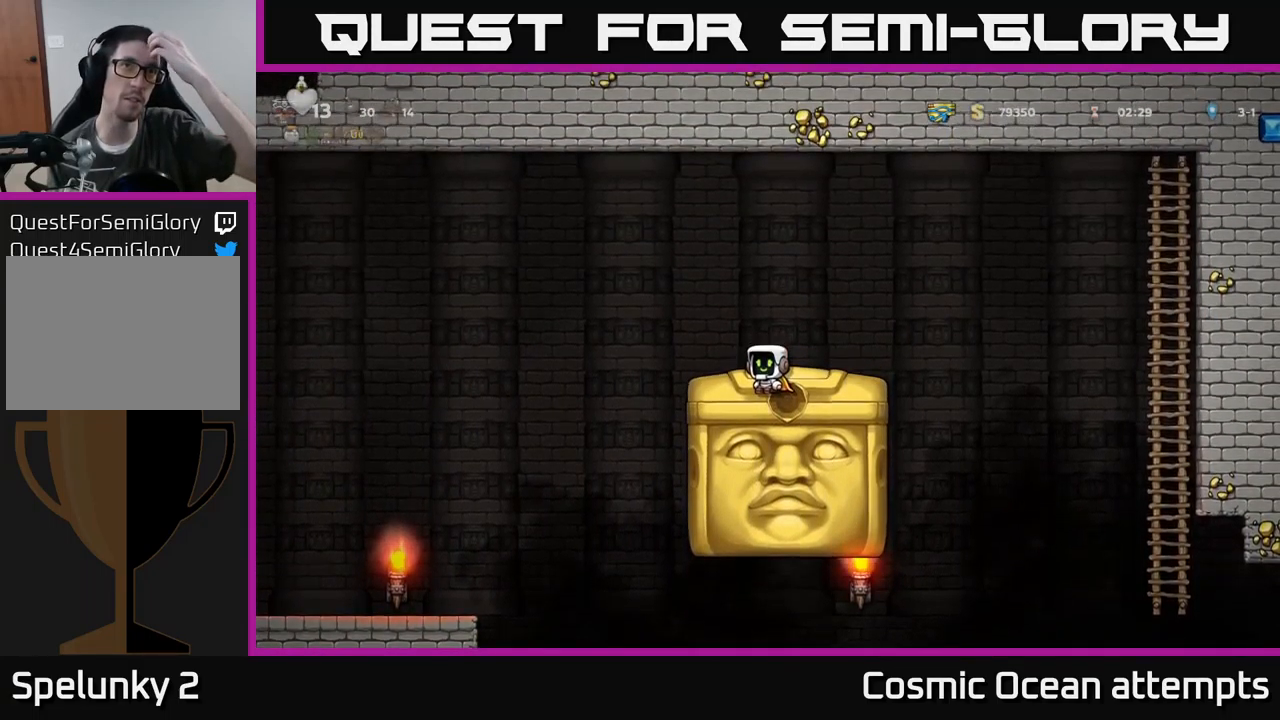
{"buttons": [], "left_stick": "center", "events": []}
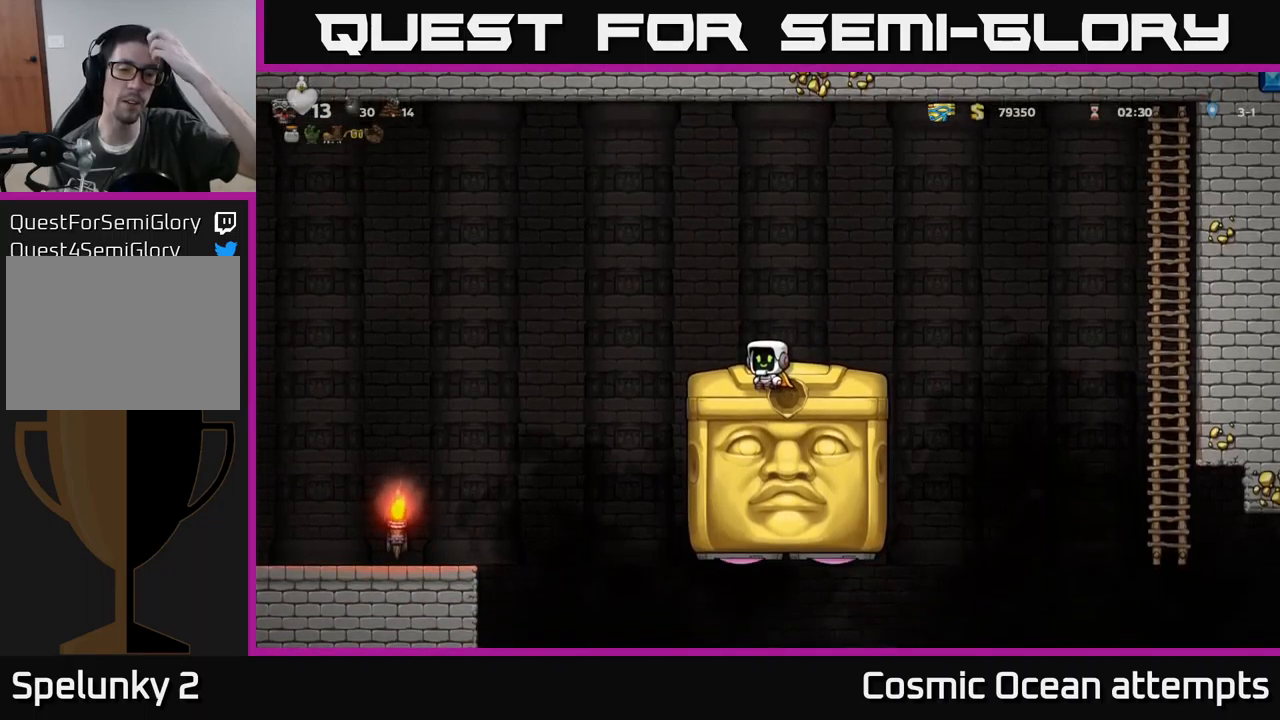
{"buttons": [], "left_stick": "center", "events": []}
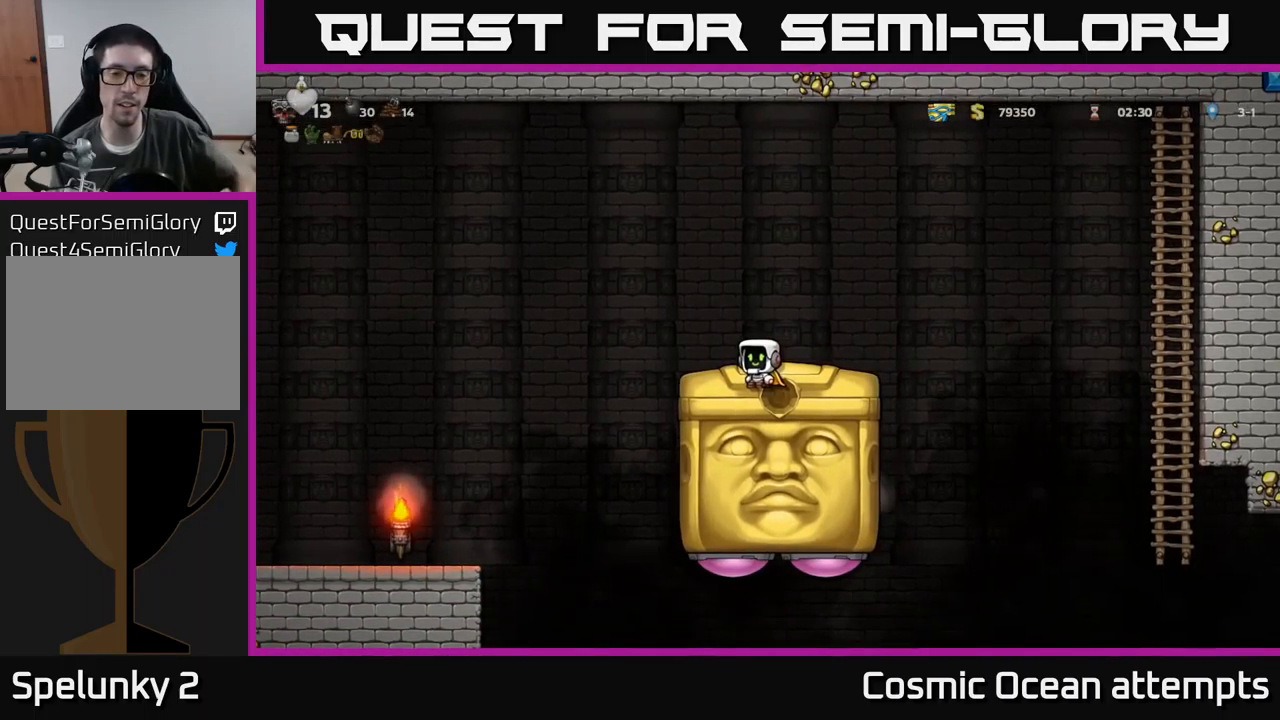
{"buttons": [], "left_stick": "center", "events": []}
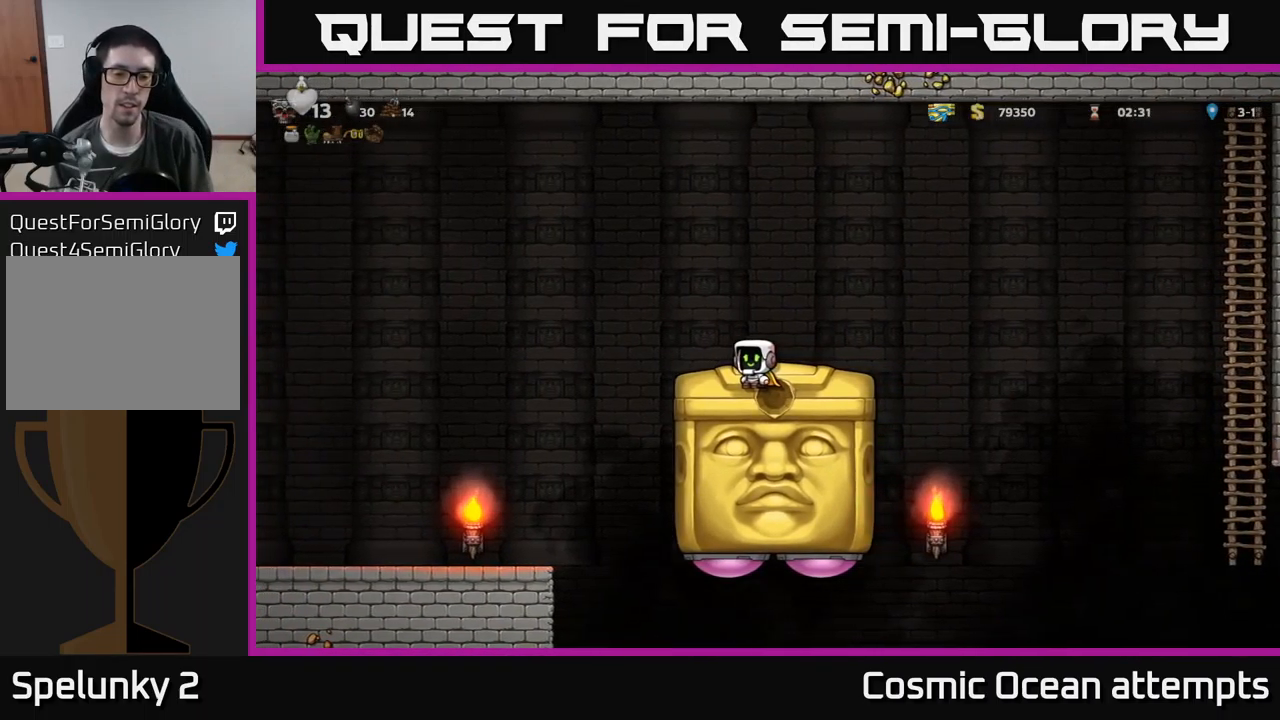
{"buttons": [], "left_stick": "center", "events": []}
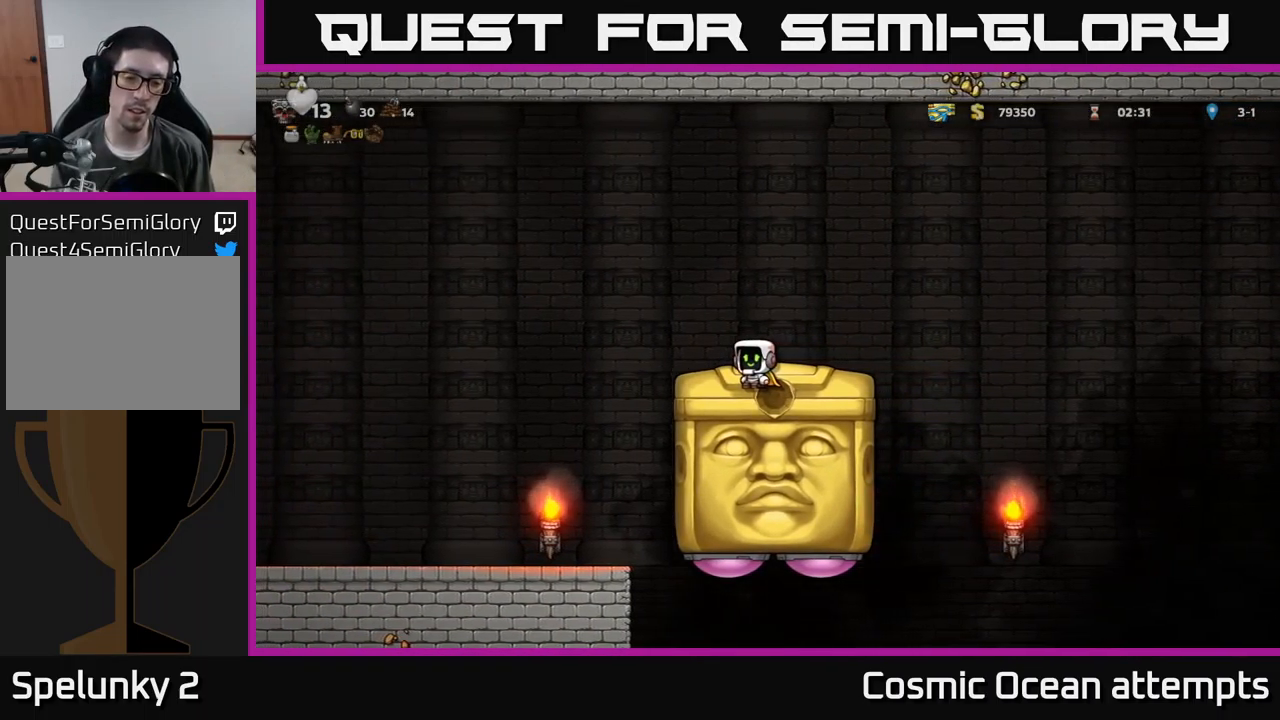
{"buttons": [], "left_stick": "center", "events": []}
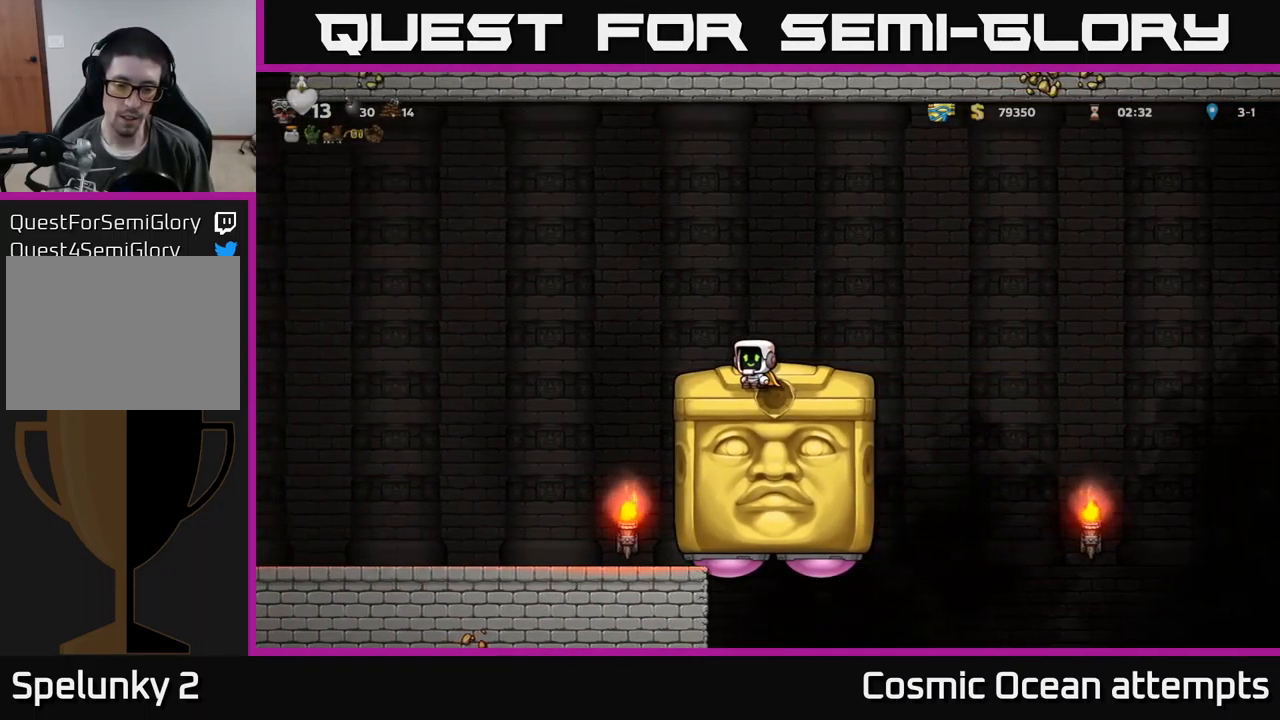
{"buttons": ["A", "DPAD_RIGHT"], "left_stick": "center", "events": [[333, "DPAD_RIGHT", "down"], [483, "A", "down"]]}
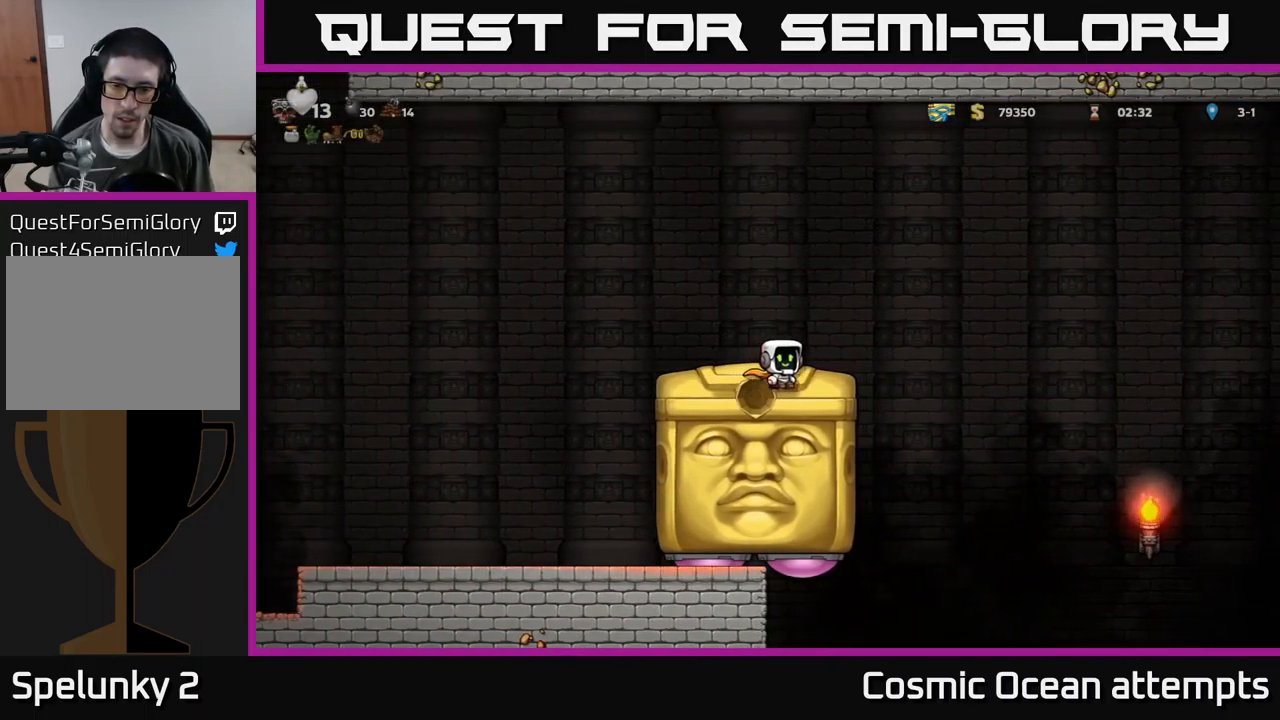
{"buttons": ["DPAD_RIGHT"], "left_stick": "center", "events": [[217, "A", "up"]]}
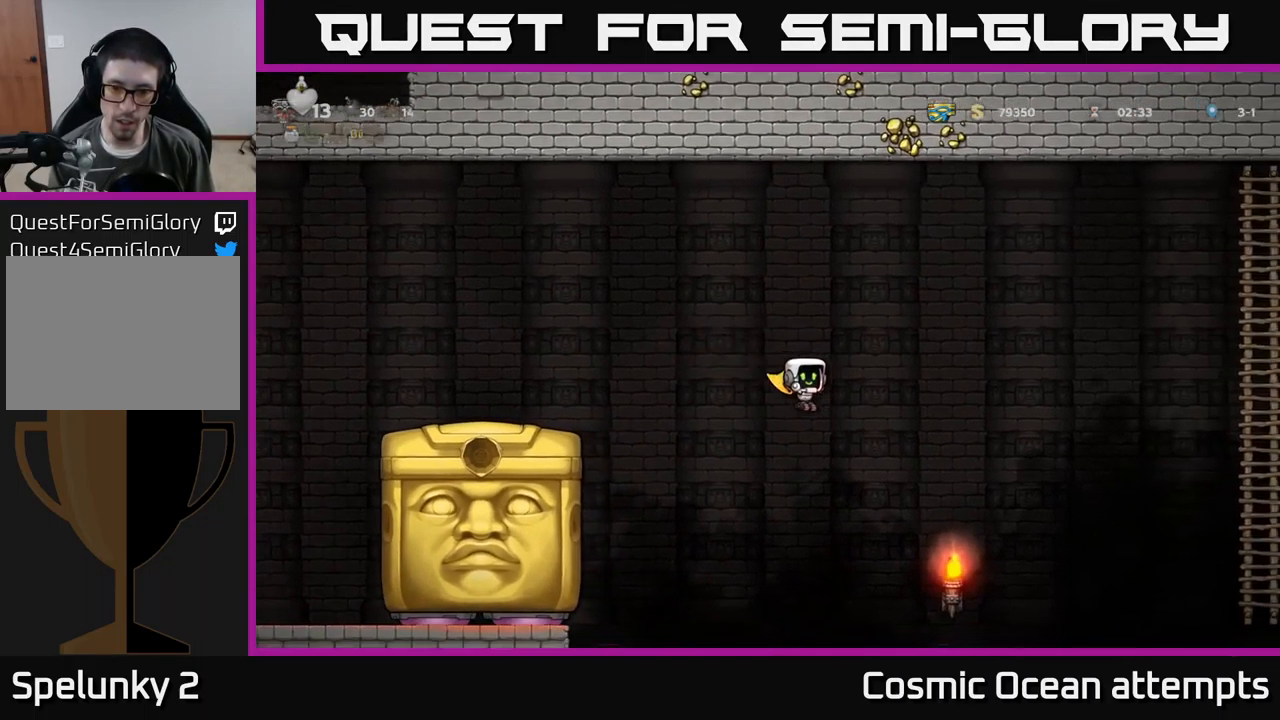
{"buttons": ["A", "DPAD_RIGHT"], "left_stick": "center", "events": [[133, "A", "down"]]}
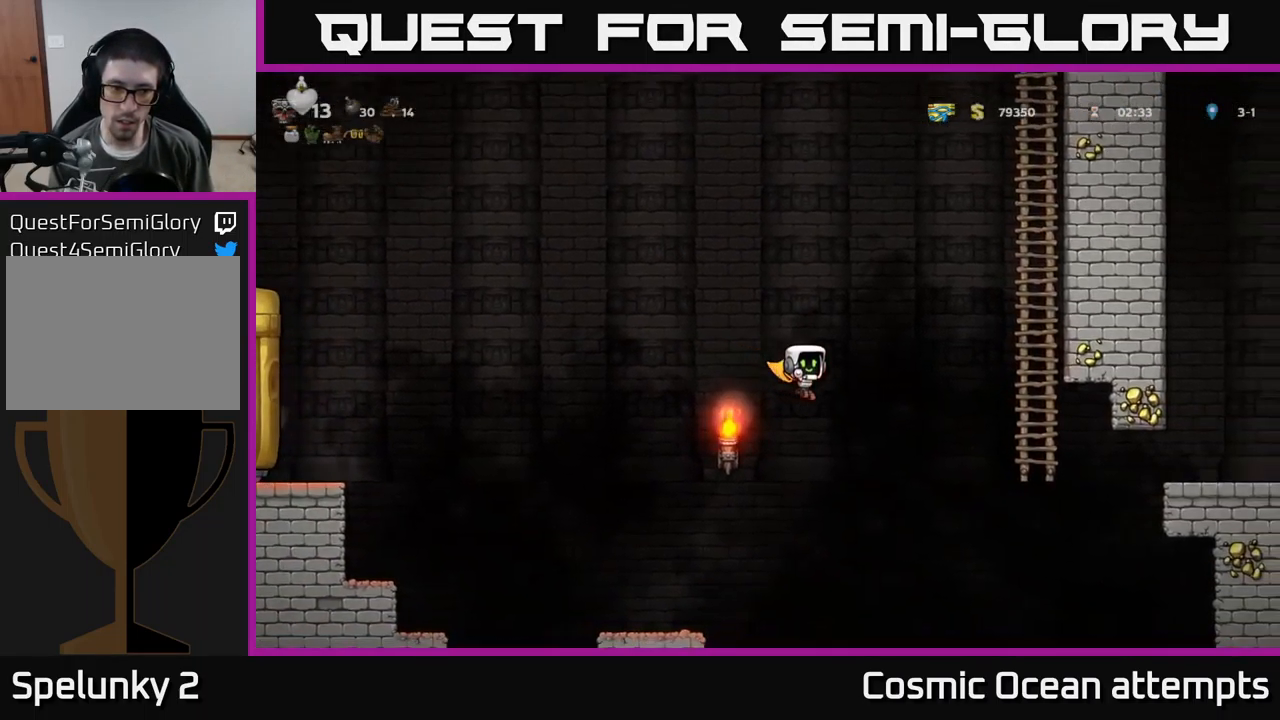
{"buttons": ["A", "DPAD_UP"], "left_stick": "center", "events": [[433, "DPAD_RIGHT", "up"], [433, "DPAD_UP", "down"]]}
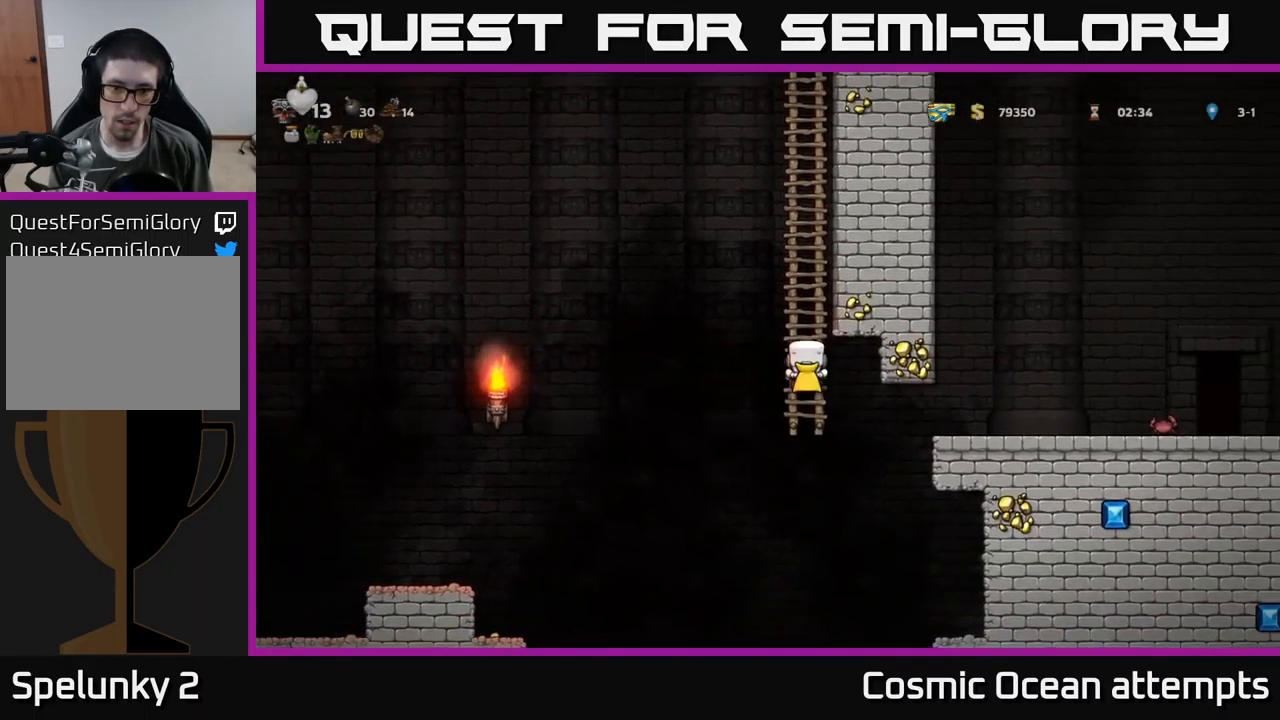
{"buttons": [], "left_stick": "center", "events": [[200, "A", "up"], [333, "DPAD_UP", "up"]]}
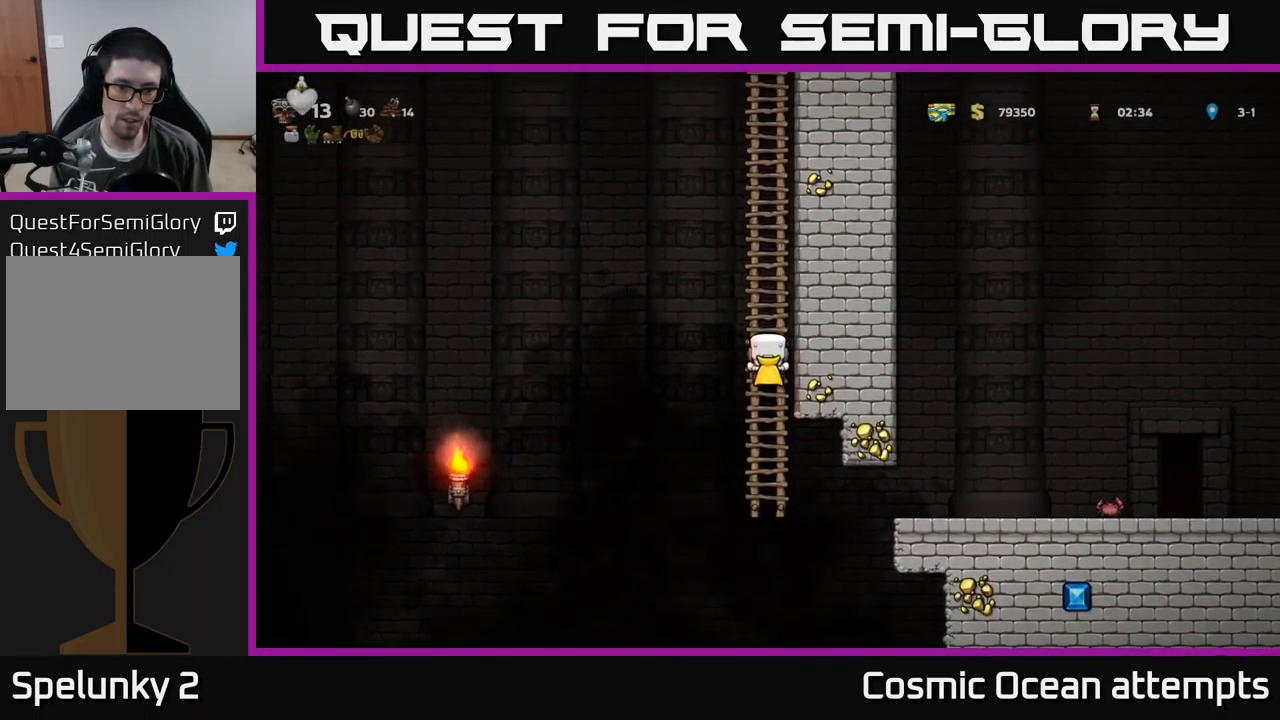
{"buttons": [], "left_stick": "center", "events": []}
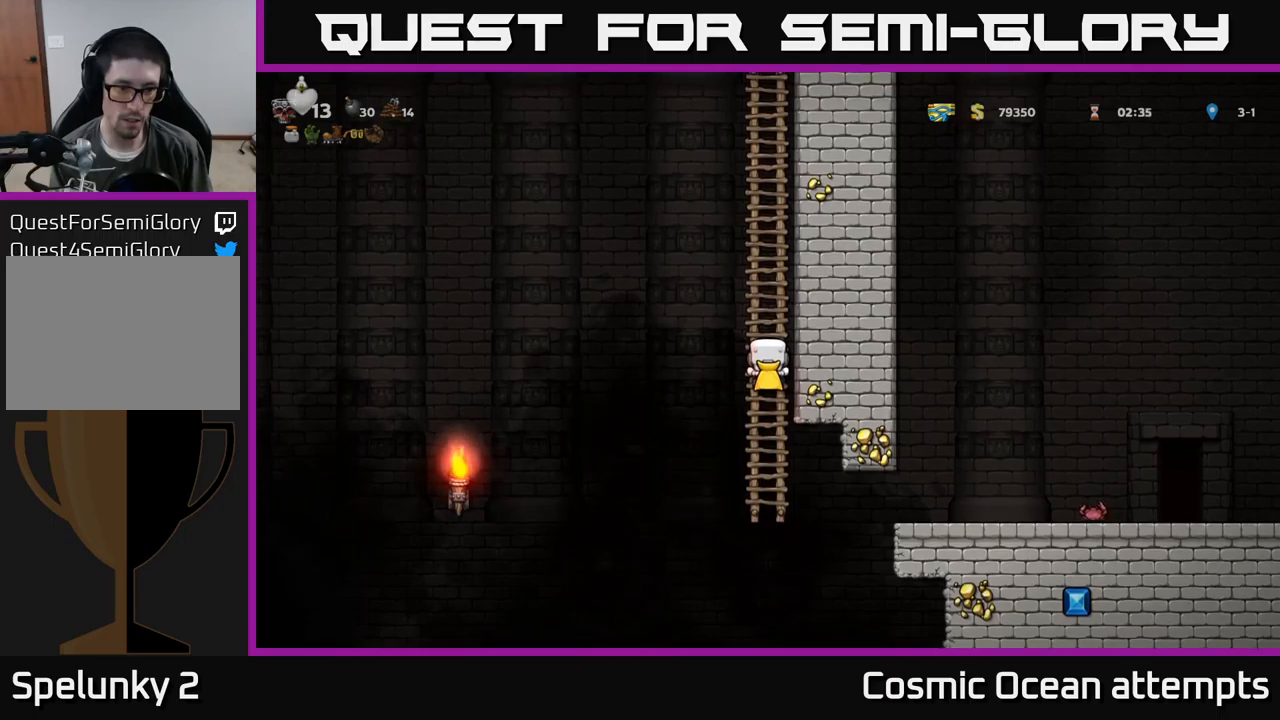
{"buttons": [], "left_stick": "center", "events": []}
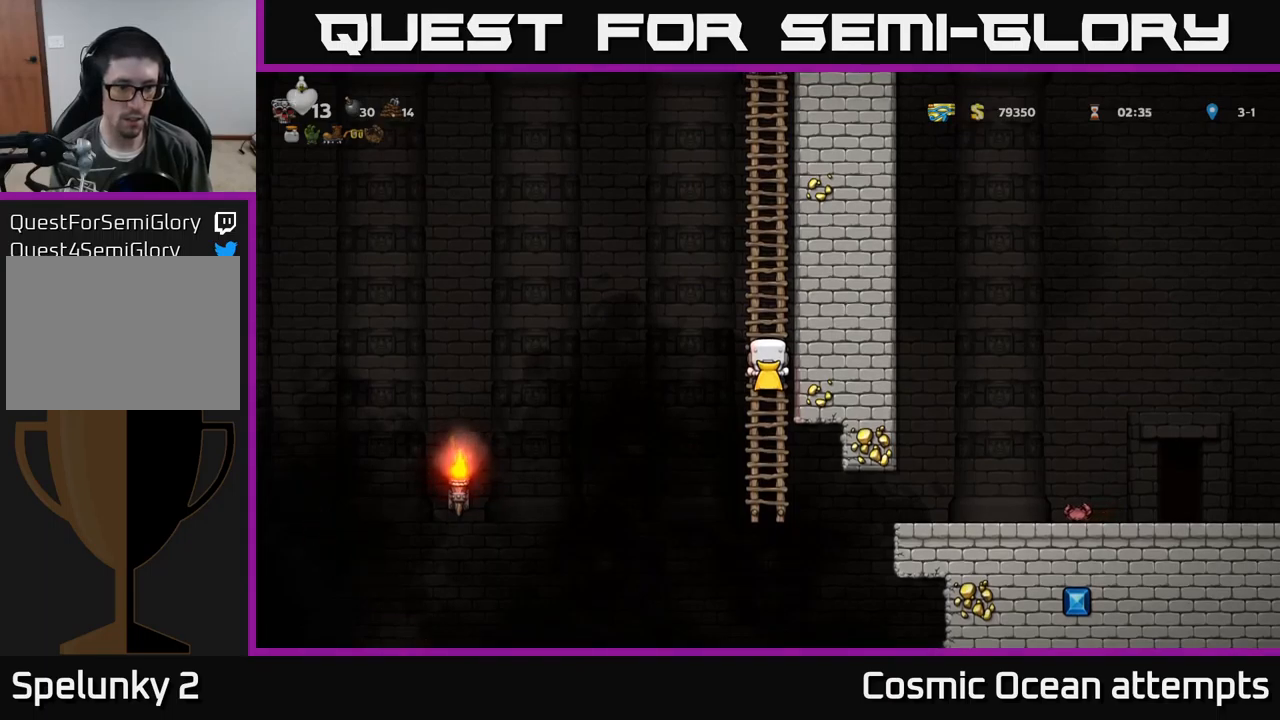
{"buttons": [], "left_stick": "center", "events": []}
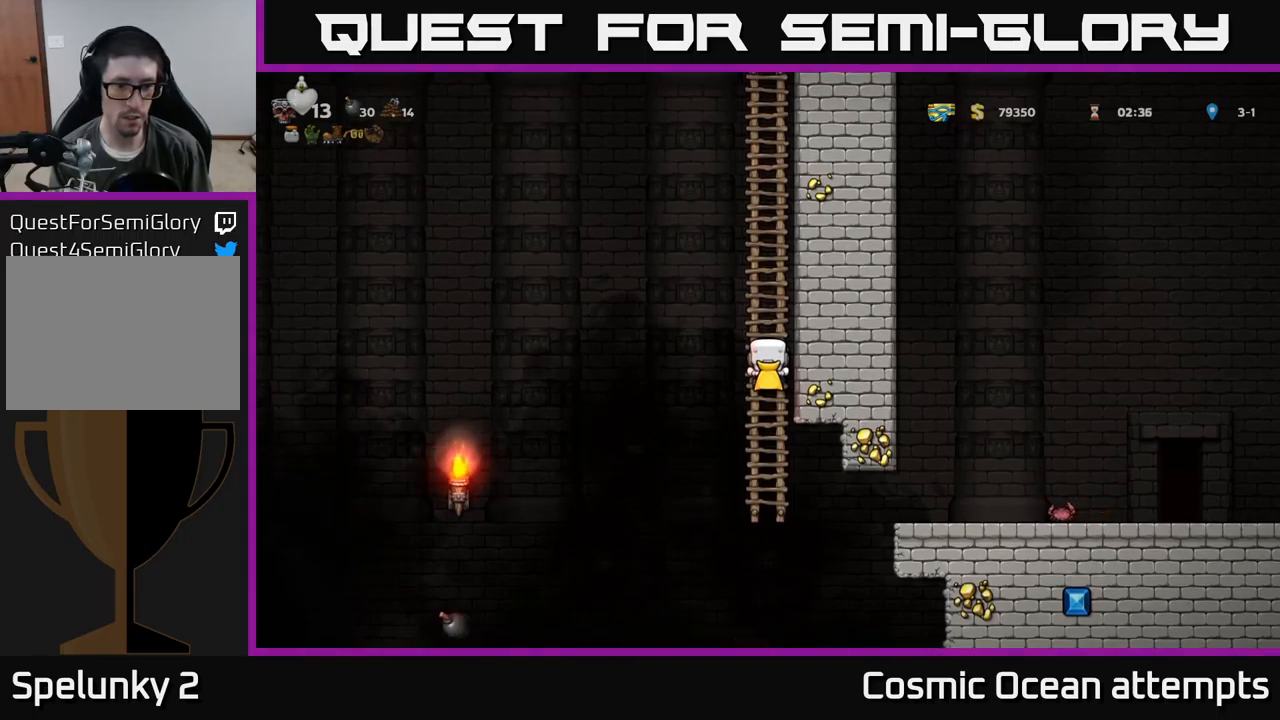
{"buttons": [], "left_stick": "center", "events": []}
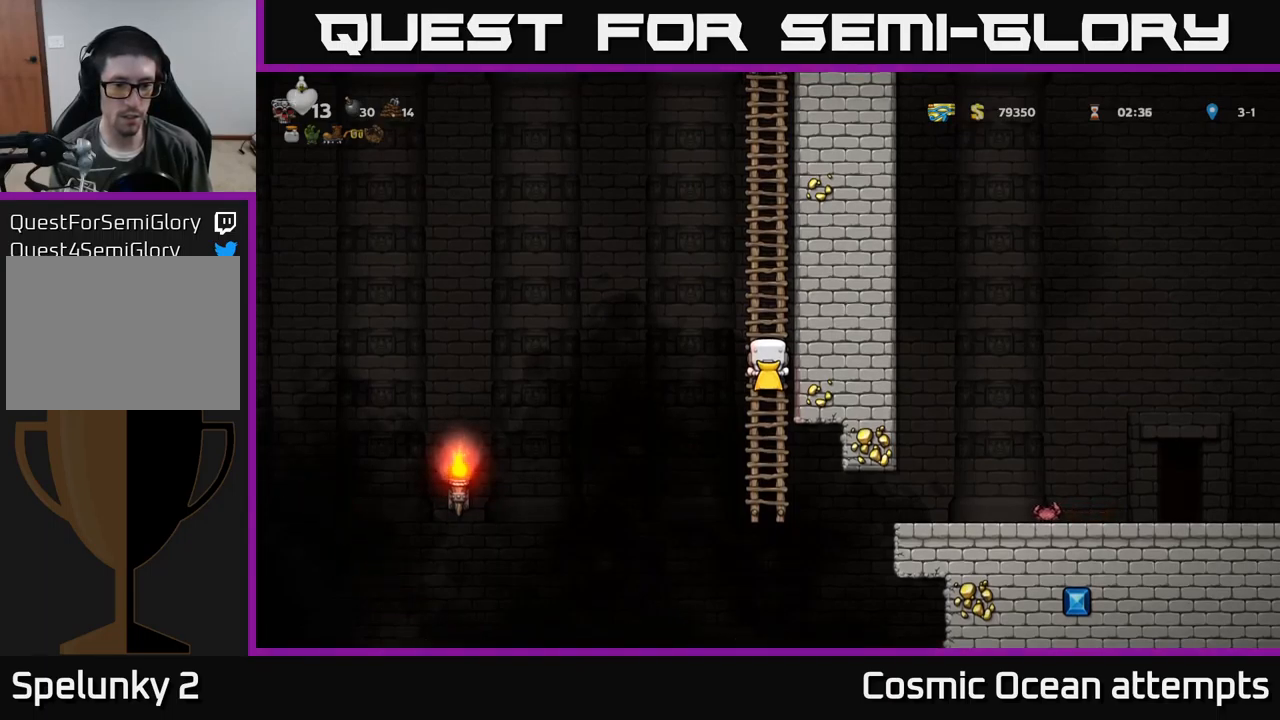
{"buttons": [], "left_stick": "center", "events": []}
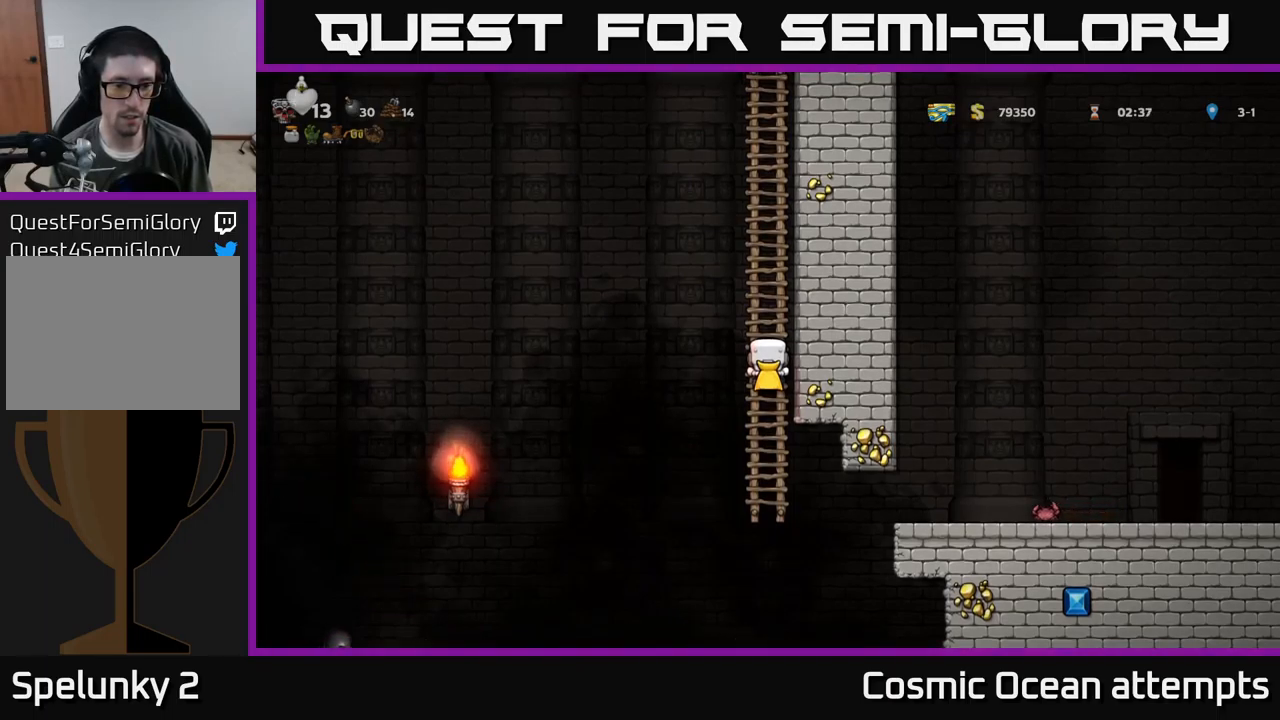
{"buttons": [], "left_stick": "center", "events": []}
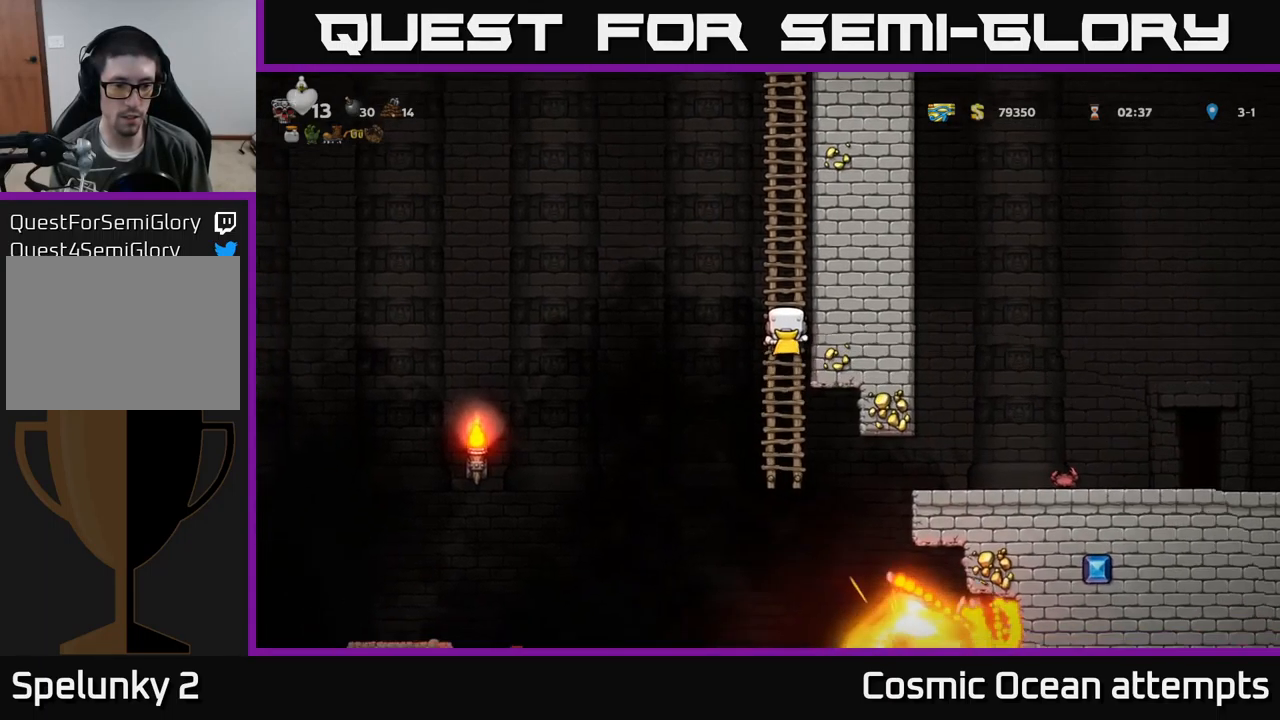
{"buttons": [], "left_stick": "center", "events": []}
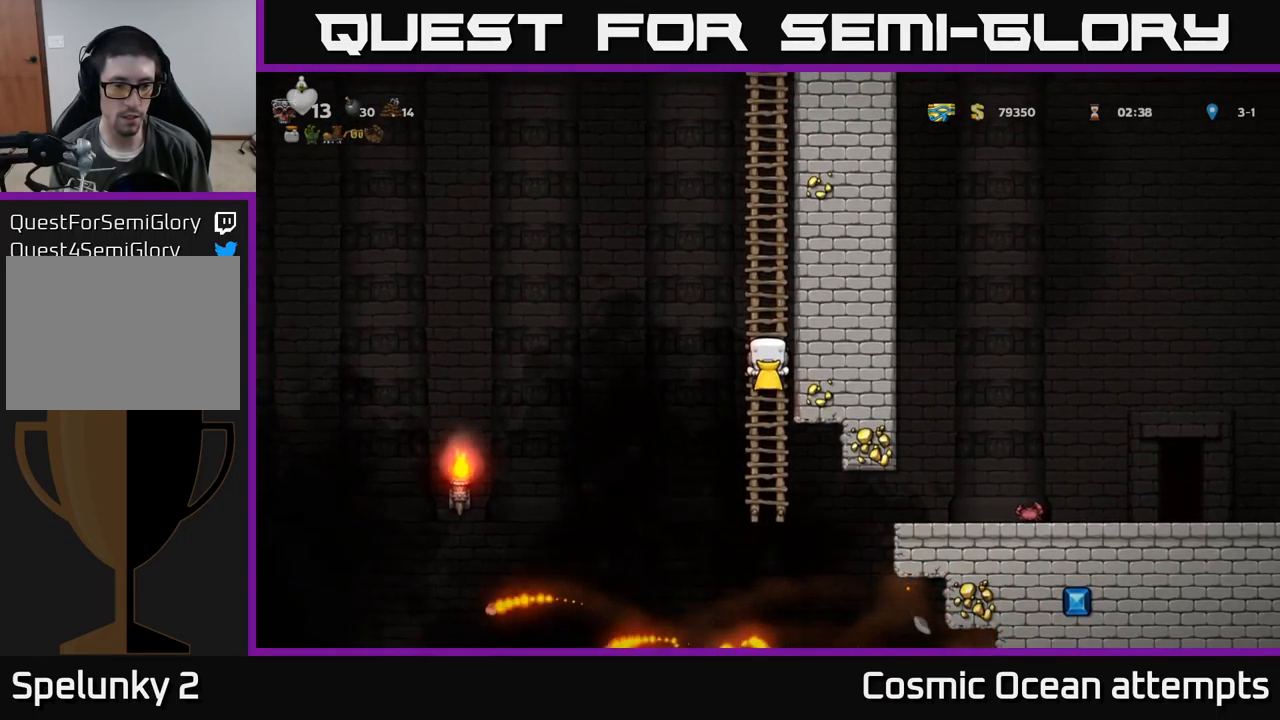
{"buttons": [], "left_stick": "center", "events": []}
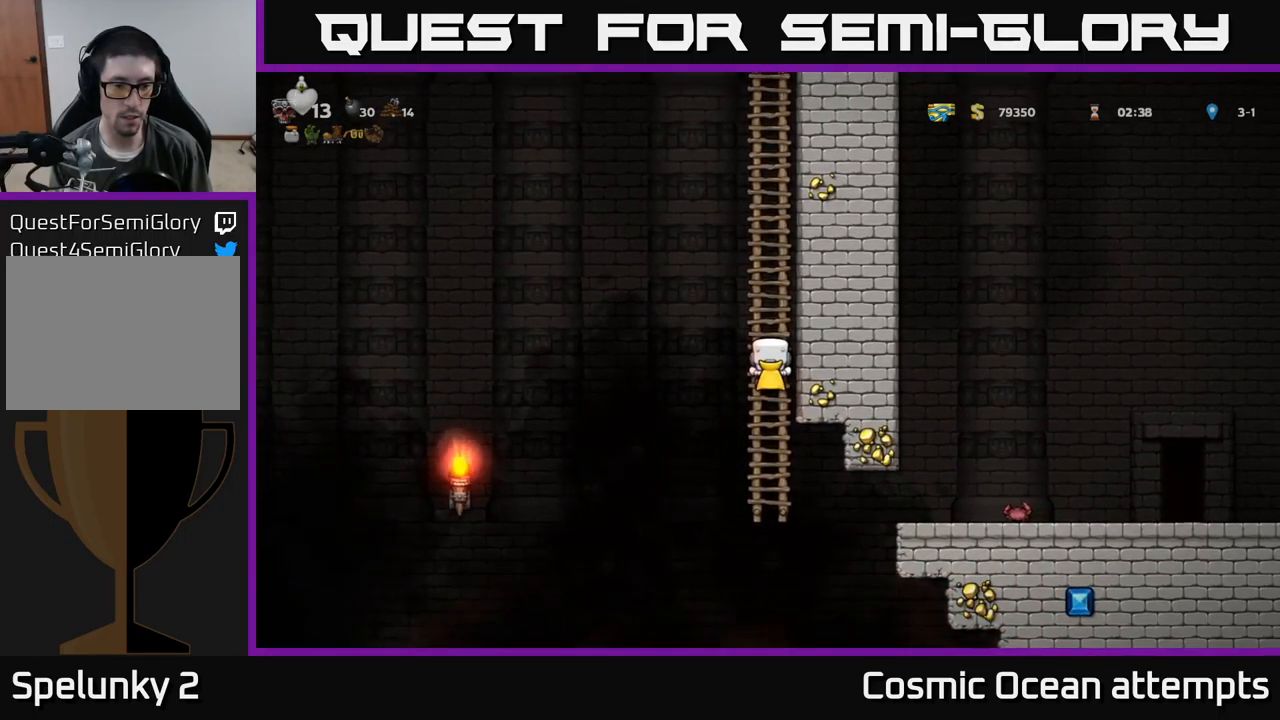
{"buttons": ["DPAD_LEFT"], "left_stick": "center", "events": [[200, "DPAD_LEFT", "down"], [250, "A", "down"], [500, "A", "up"]]}
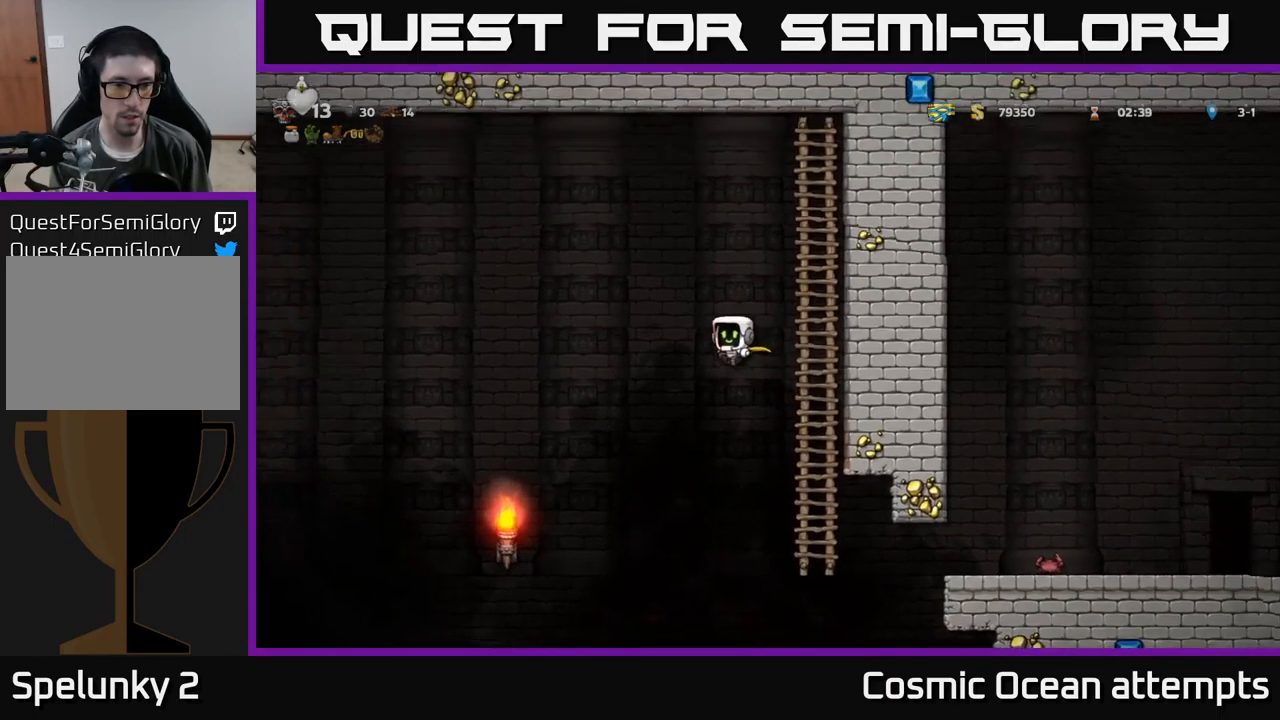
{"buttons": ["A"], "left_stick": "center", "events": [[367, "A", "down"], [500, "DPAD_LEFT", "up"]]}
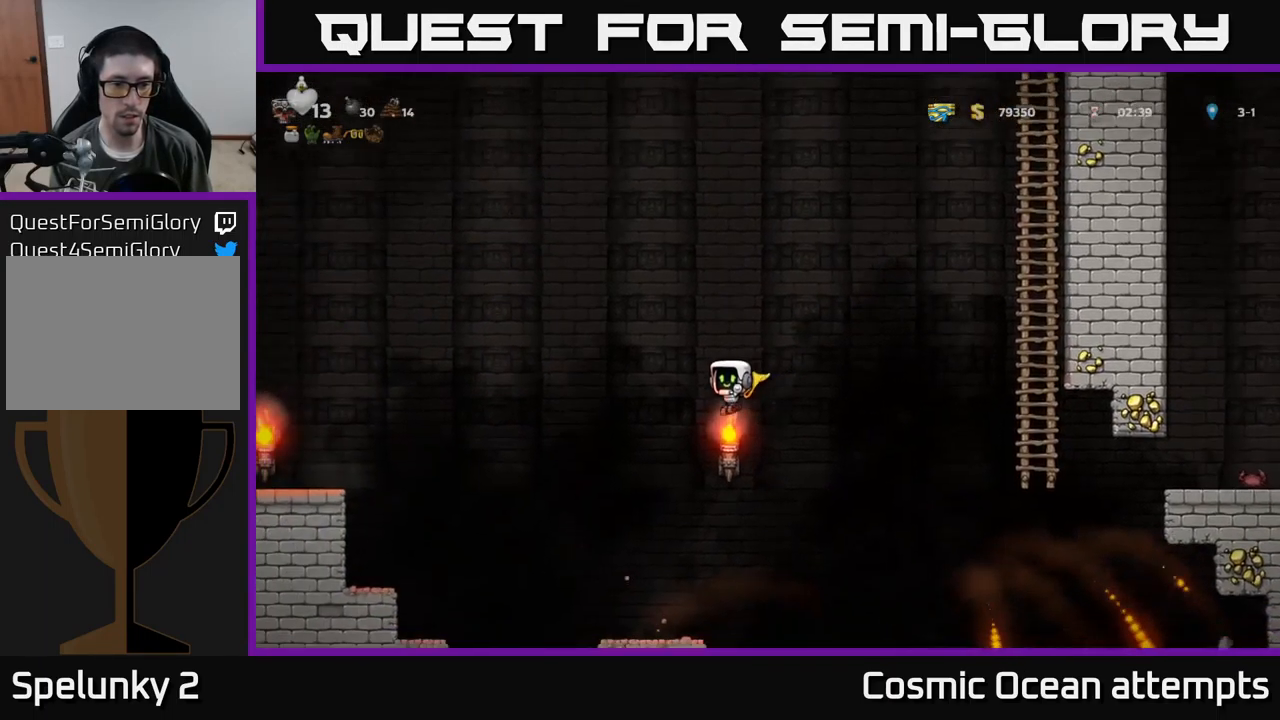
{"buttons": ["A", "DPAD_RIGHT"], "left_stick": "center", "events": [[50, "DPAD_RIGHT", "down"]]}
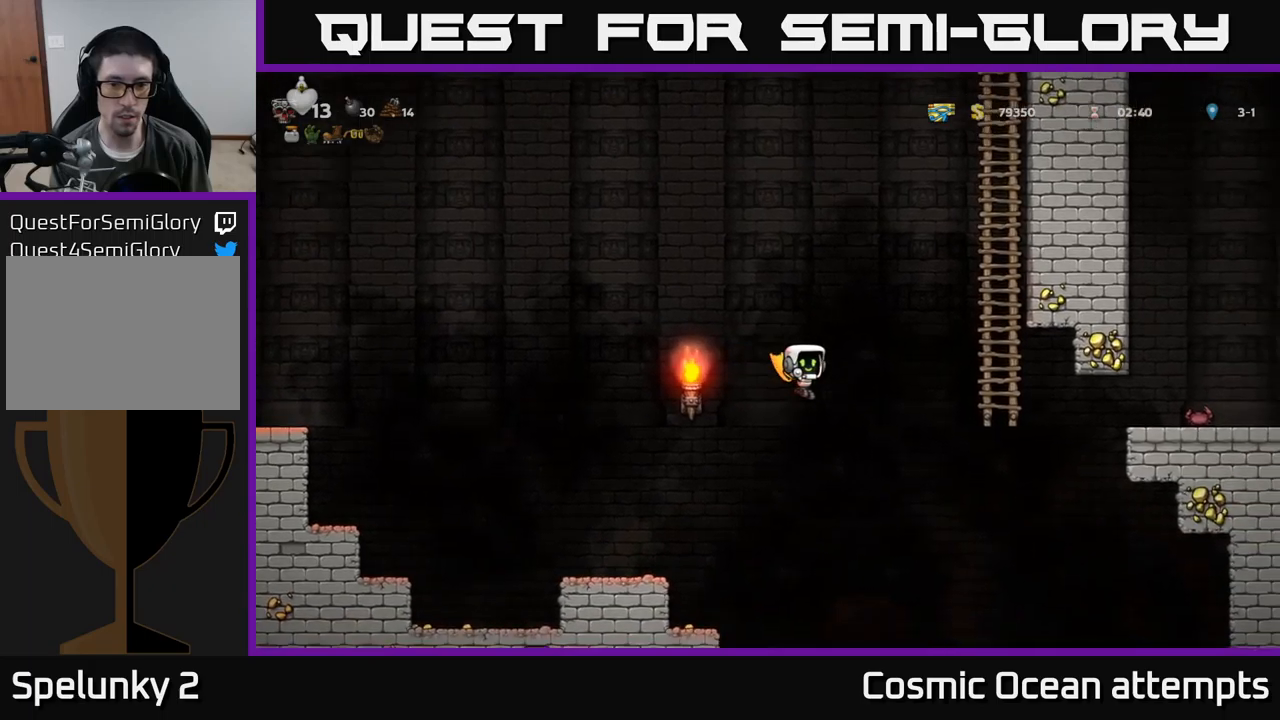
{"buttons": ["A", "DPAD_UP"], "left_stick": "center", "events": [[283, "DPAD_UP", "down"], [316, "DPAD_RIGHT", "up"]]}
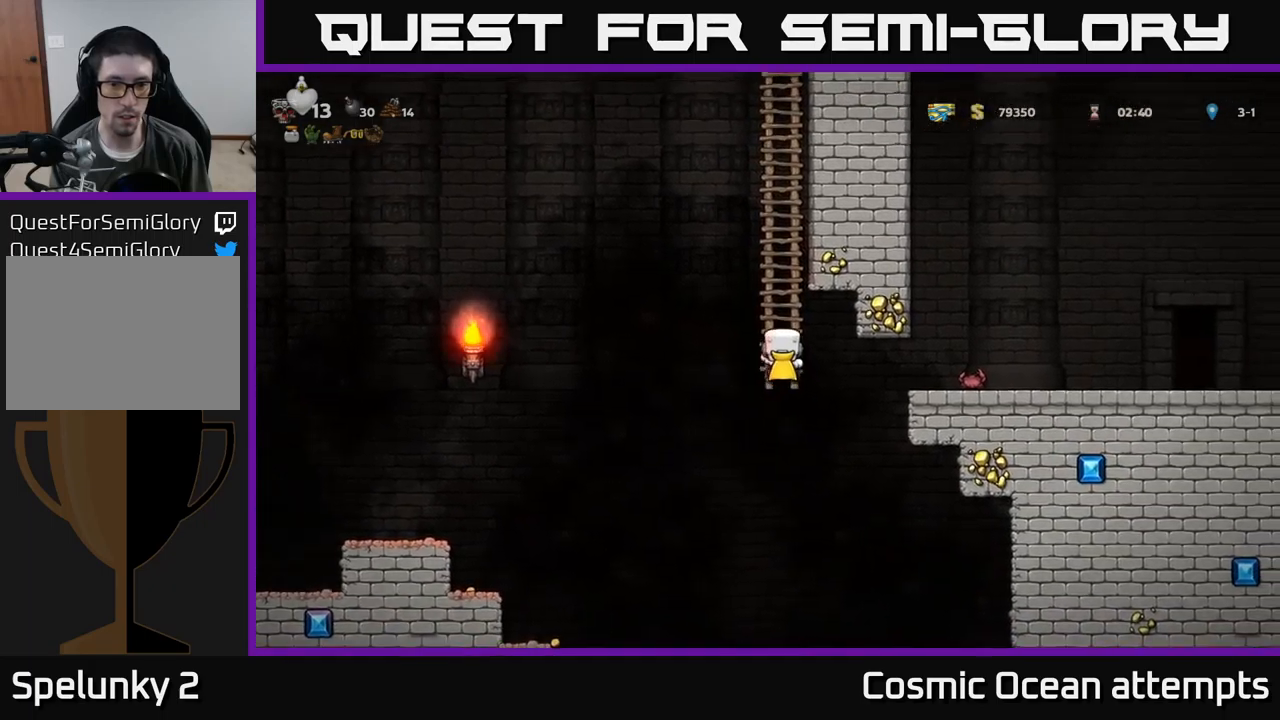
{"buttons": [], "left_stick": "center", "events": [[250, "A", "up"], [450, "DPAD_UP", "up"]]}
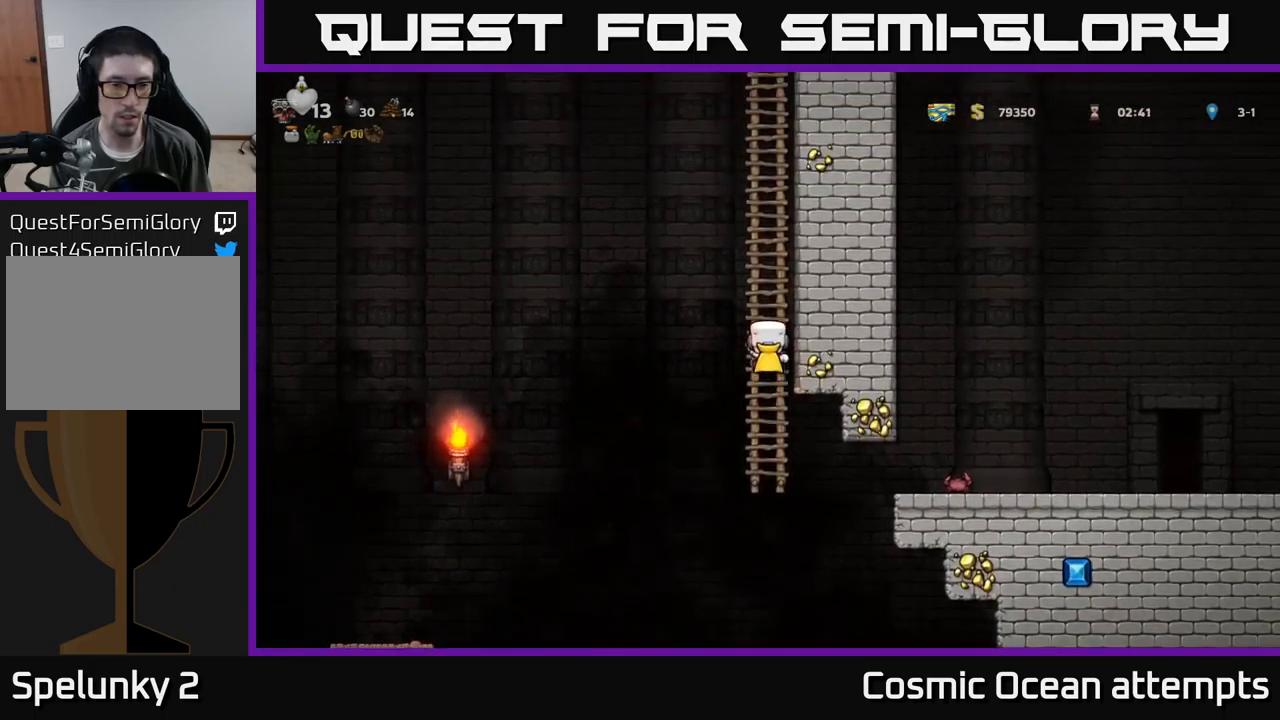
{"buttons": [], "left_stick": "center", "events": []}